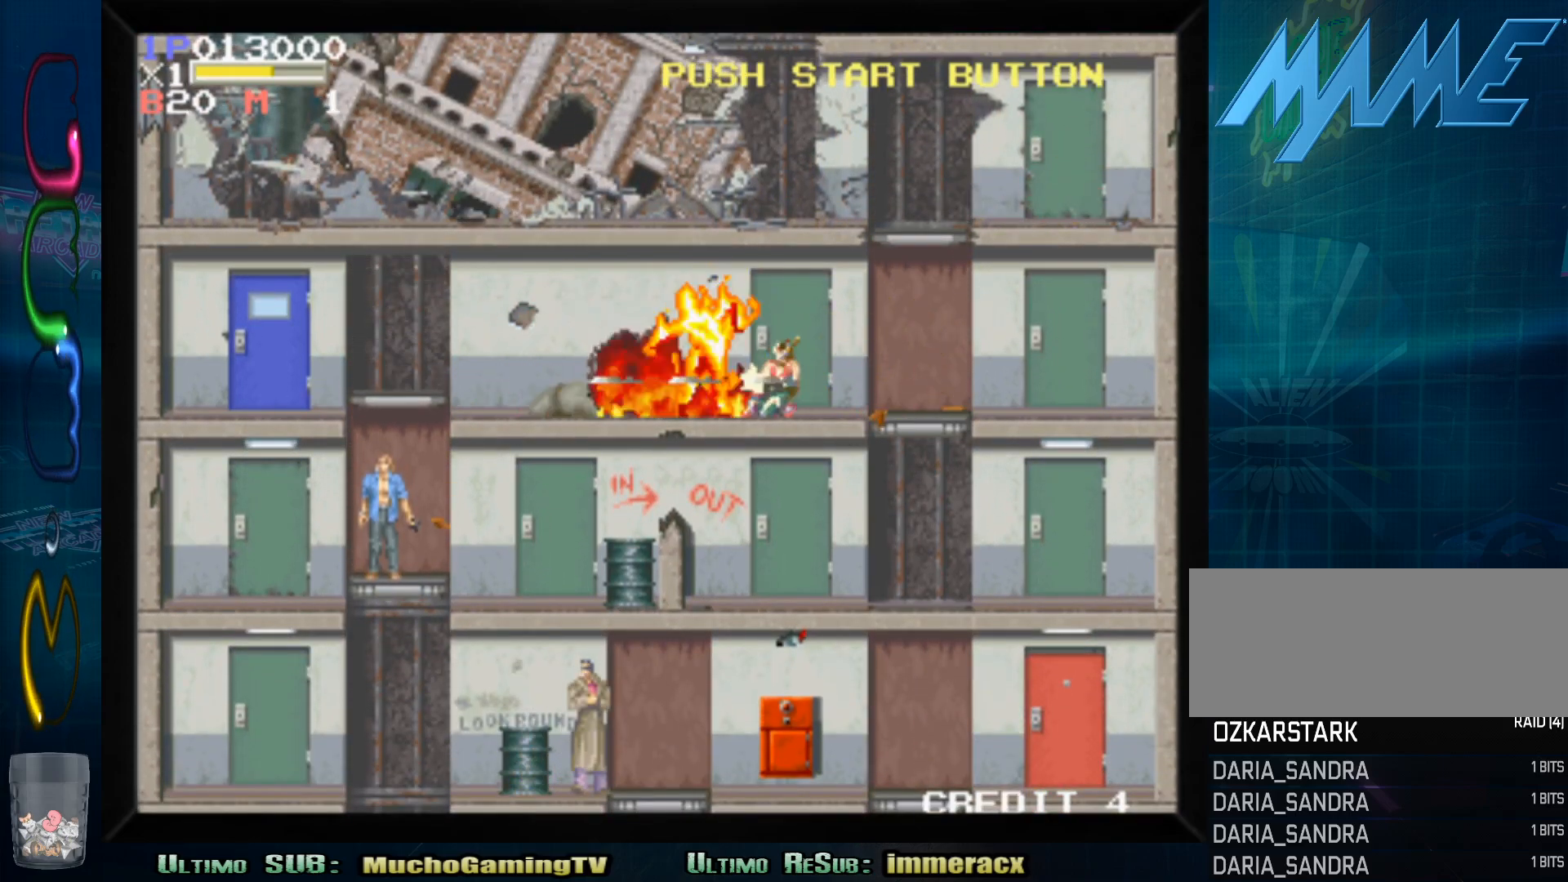
Gameplay with a controller (arcade stick); each line is a JSON object with the inputs held at the frame after it (dt_ms = milliseconds from this image to that frame). "events" lists button and stick changes between this image and that frame as [ms after this image, input, new state], when the widget could be followed in between. Not read: L3 R3.
{"dt_ms": 500, "buttons": [], "left_stick": "down", "events": []}
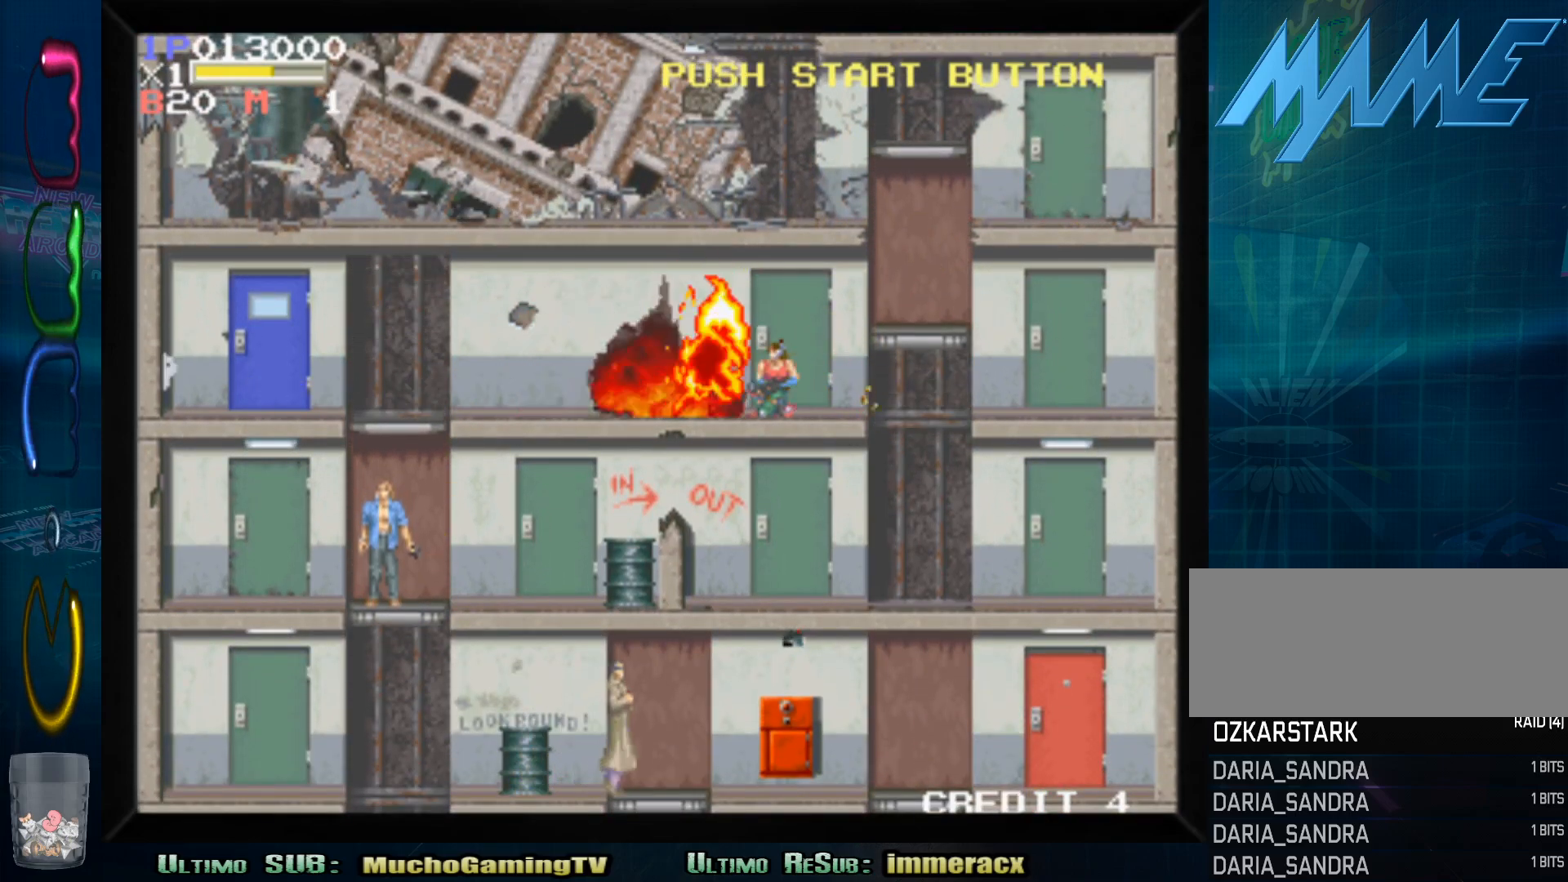
{"dt_ms": 500, "buttons": [], "left_stick": "center", "events": [[167, "left_stick", "center"]]}
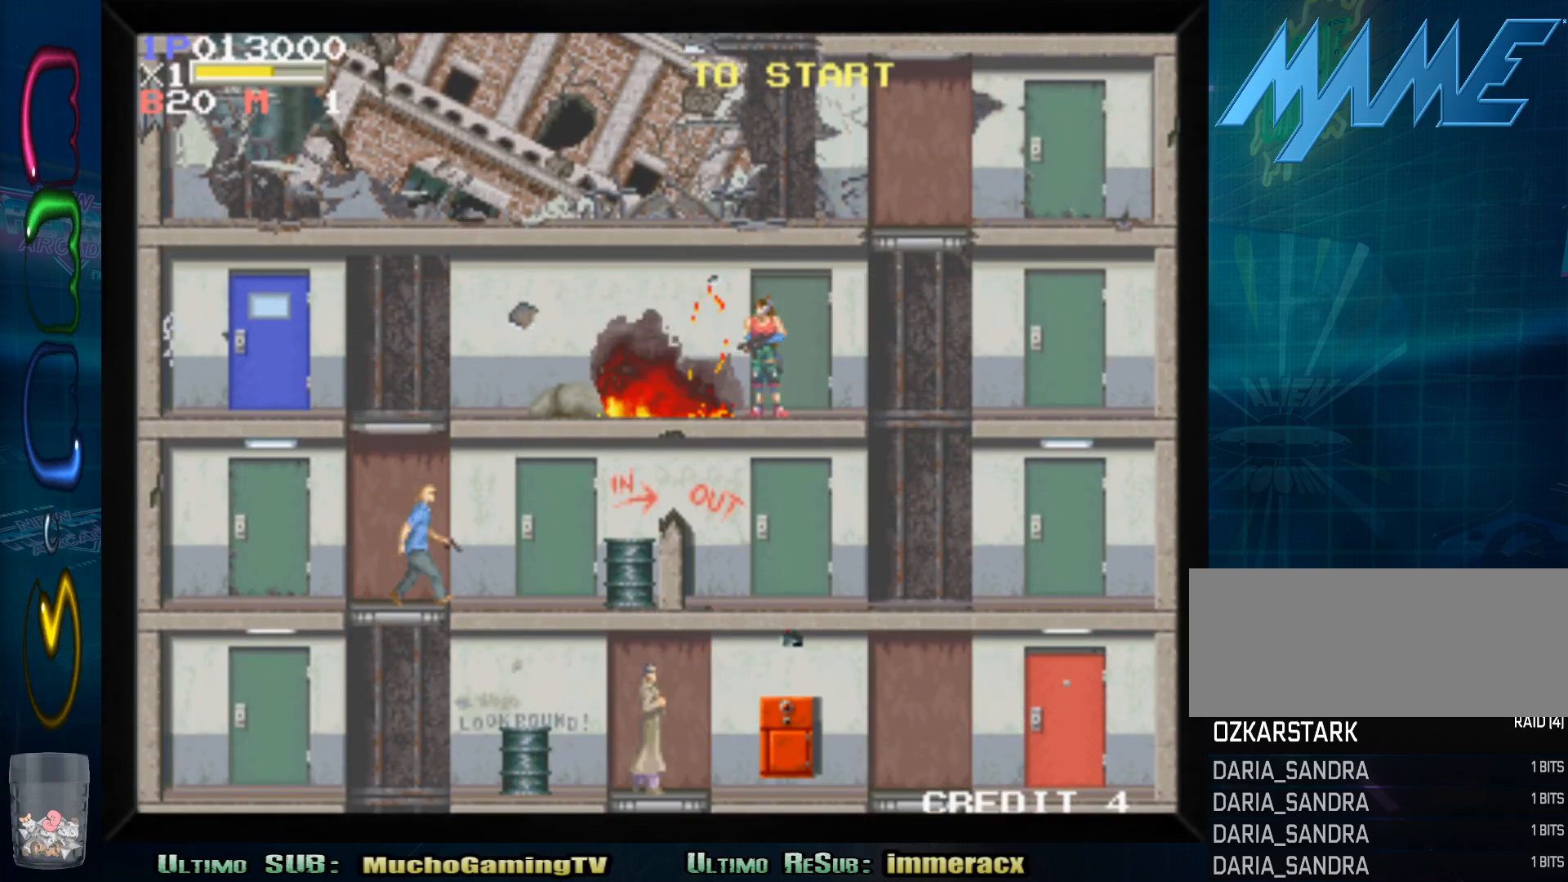
{"dt_ms": 500, "buttons": ["CROSS"], "left_stick": "left", "events": [[183, "left_stick", "left"], [217, "CROSS", "down"]]}
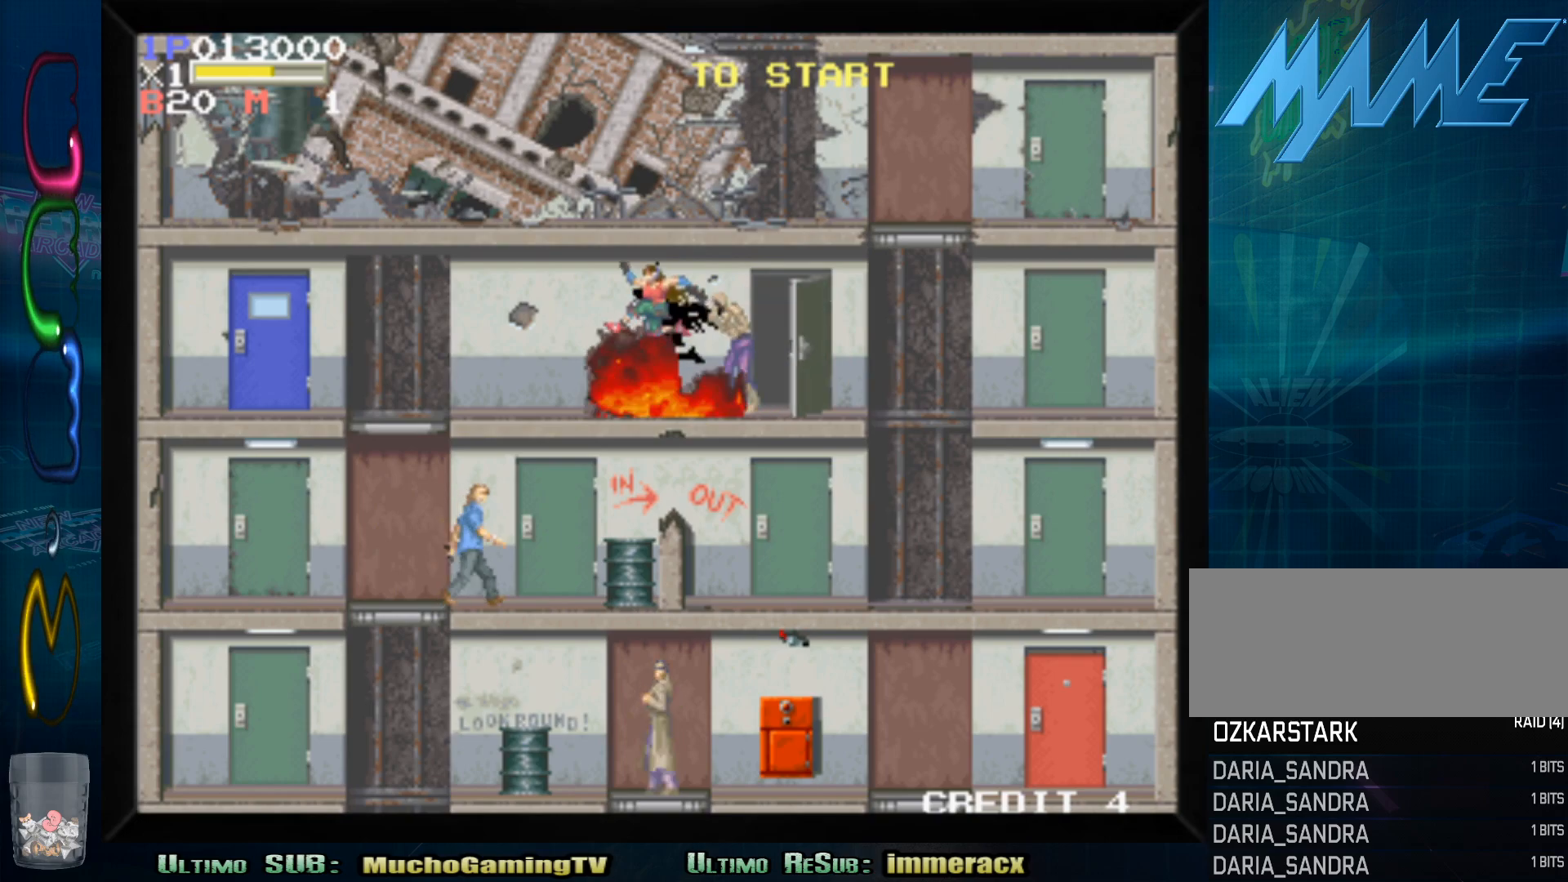
{"dt_ms": 500, "buttons": [], "left_stick": "right", "events": [[367, "CROSS", "up"], [433, "left_stick", "right"]]}
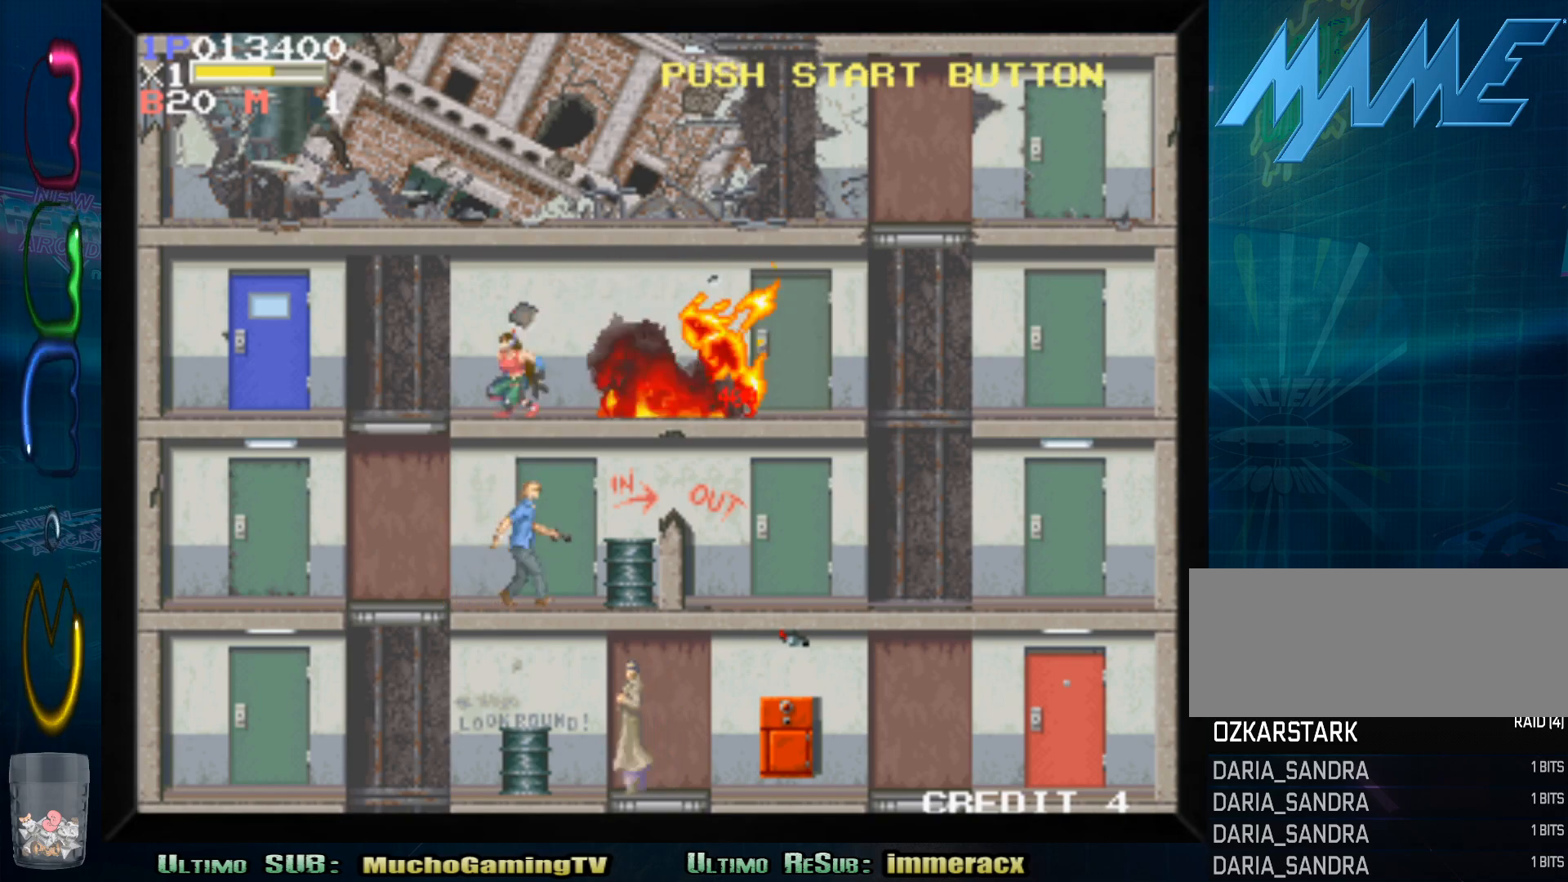
{"dt_ms": 1000, "buttons": [], "left_stick": "left", "events": [[83, "left_stick", "down"], [133, "SQUARE", "down"], [233, "SQUARE", "up"], [450, "left_stick", "center"], [617, "left_stick", "left"], [733, "left_stick", "center"], [933, "left_stick", "left"]]}
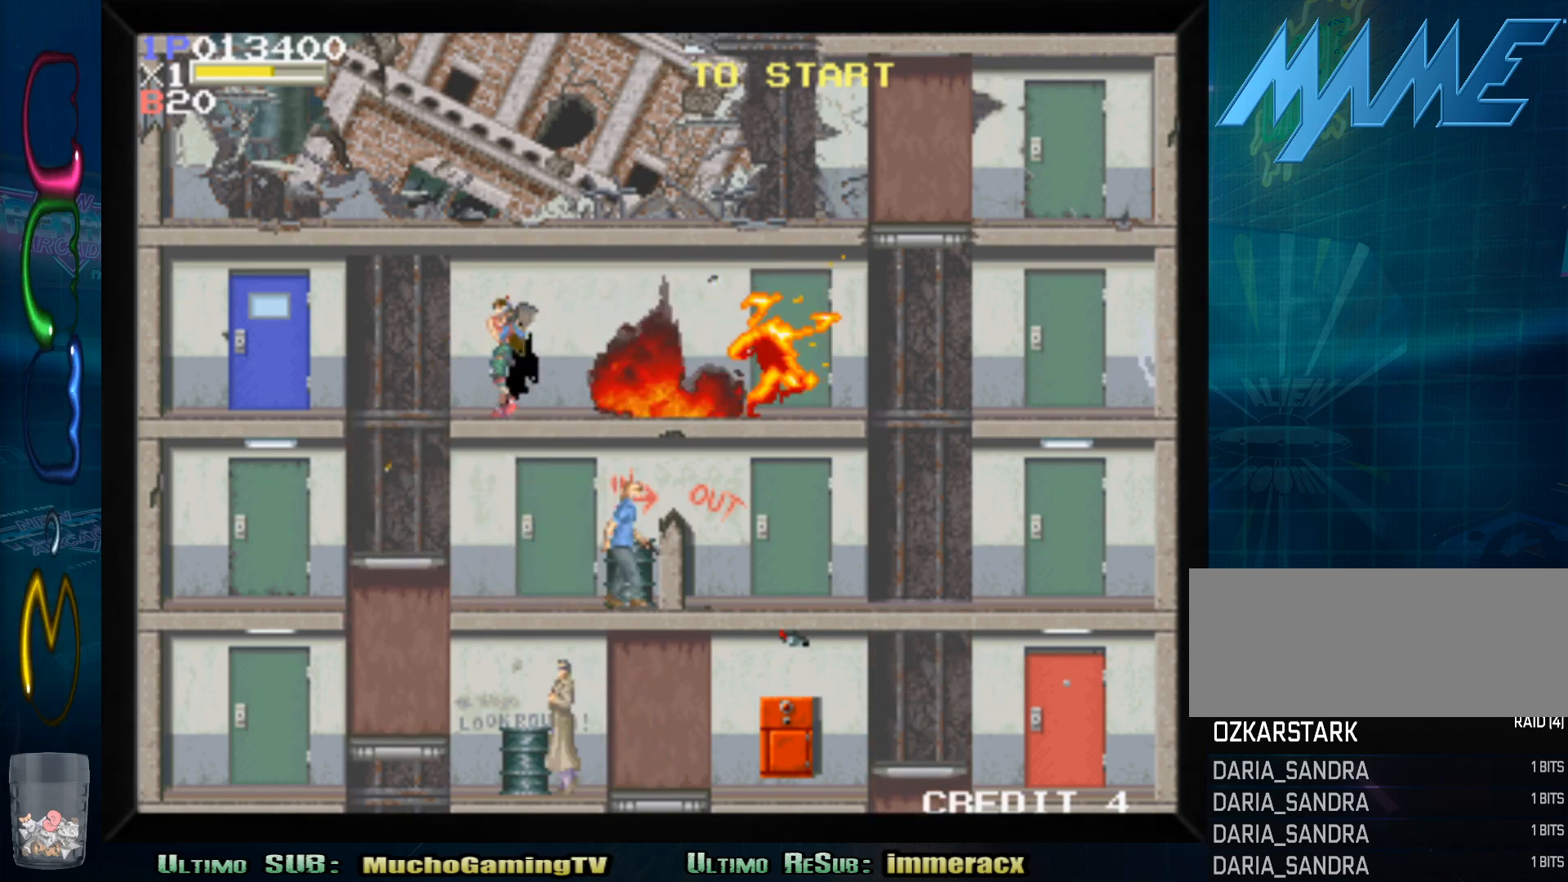
{"dt_ms": 500, "buttons": [], "left_stick": "left"}